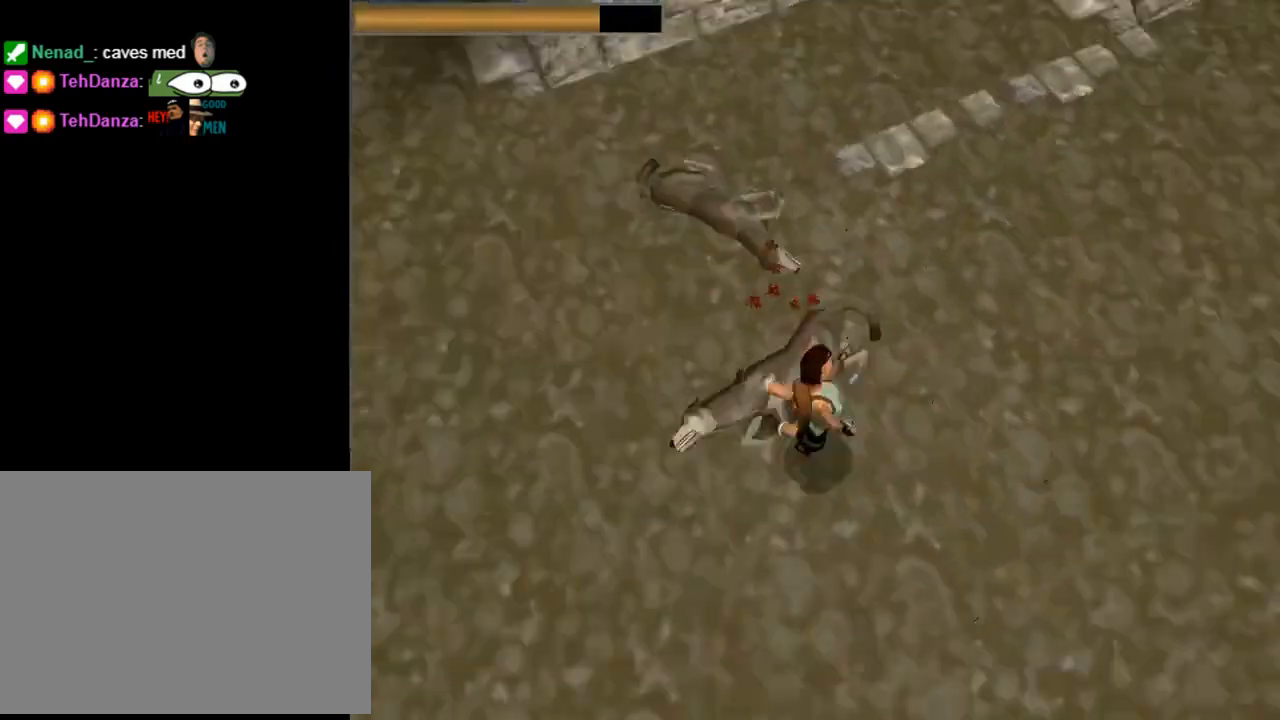
Gameplay with a controller (PlayStation layout); each line is a JSON object with the inputs held at the frame after it. "events" lists button and stick changes between this image and that frame as [ms after this image, input, new state], when the widget could be followed in between. Not read: right_stick.
{"buttons": ["CROSS"], "left_stick": "center", "events": [[367, "DPAD_DOWN", "up"]]}
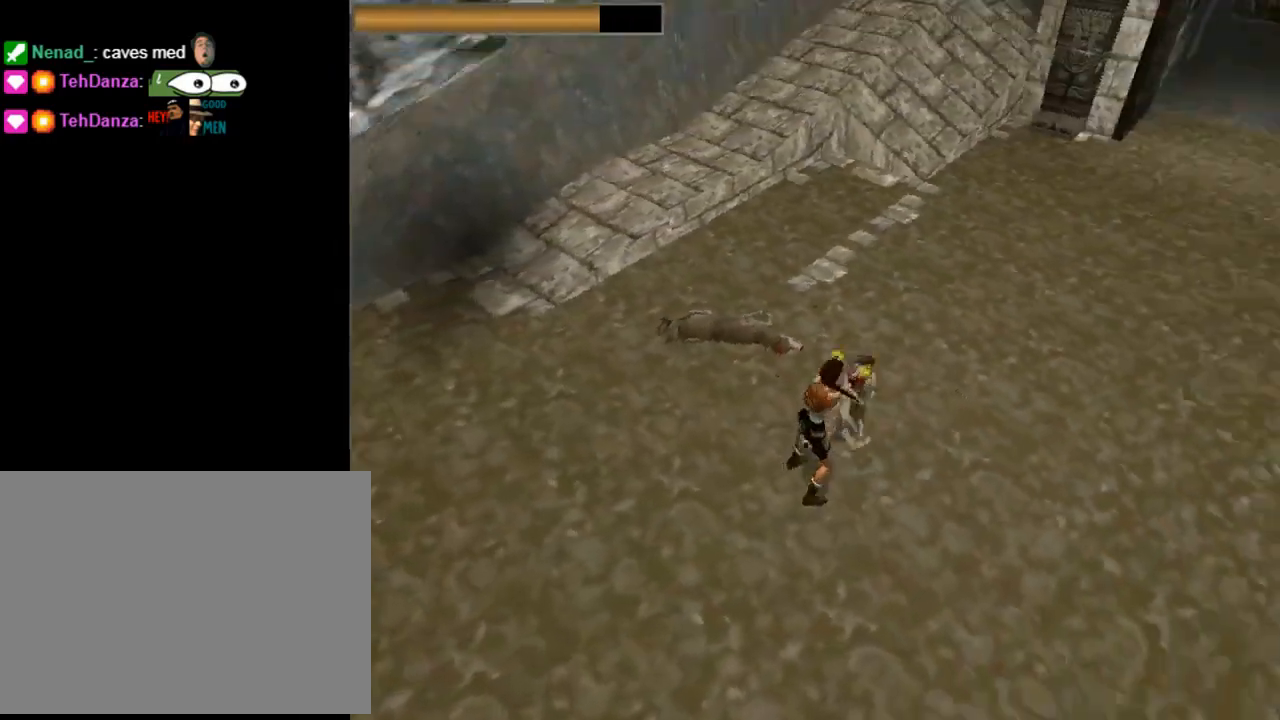
{"buttons": ["DPAD_RIGHT"], "left_stick": "center", "events": [[233, "CROSS", "up"], [267, "CROSS", "down"], [467, "CROSS", "up"], [467, "DPAD_RIGHT", "down"]]}
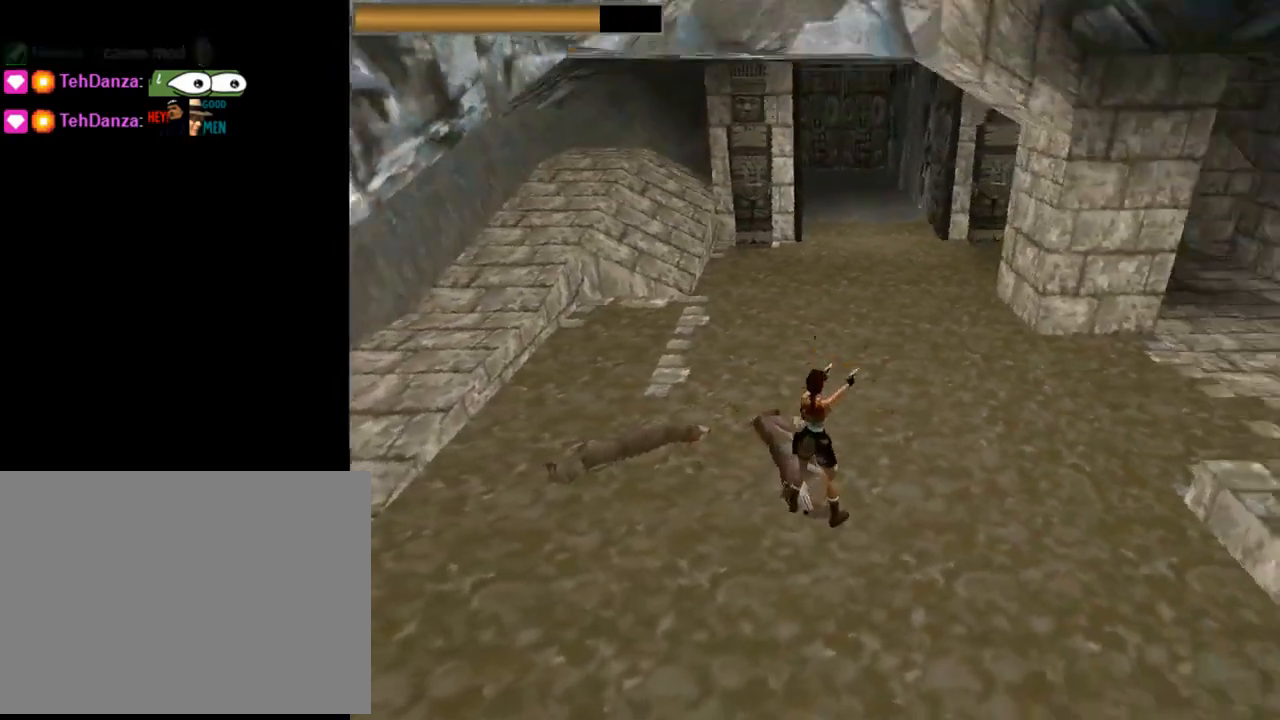
{"buttons": ["TRIANGLE"], "left_stick": "center", "events": [[233, "DPAD_RIGHT", "up"], [500, "TRIANGLE", "down"]]}
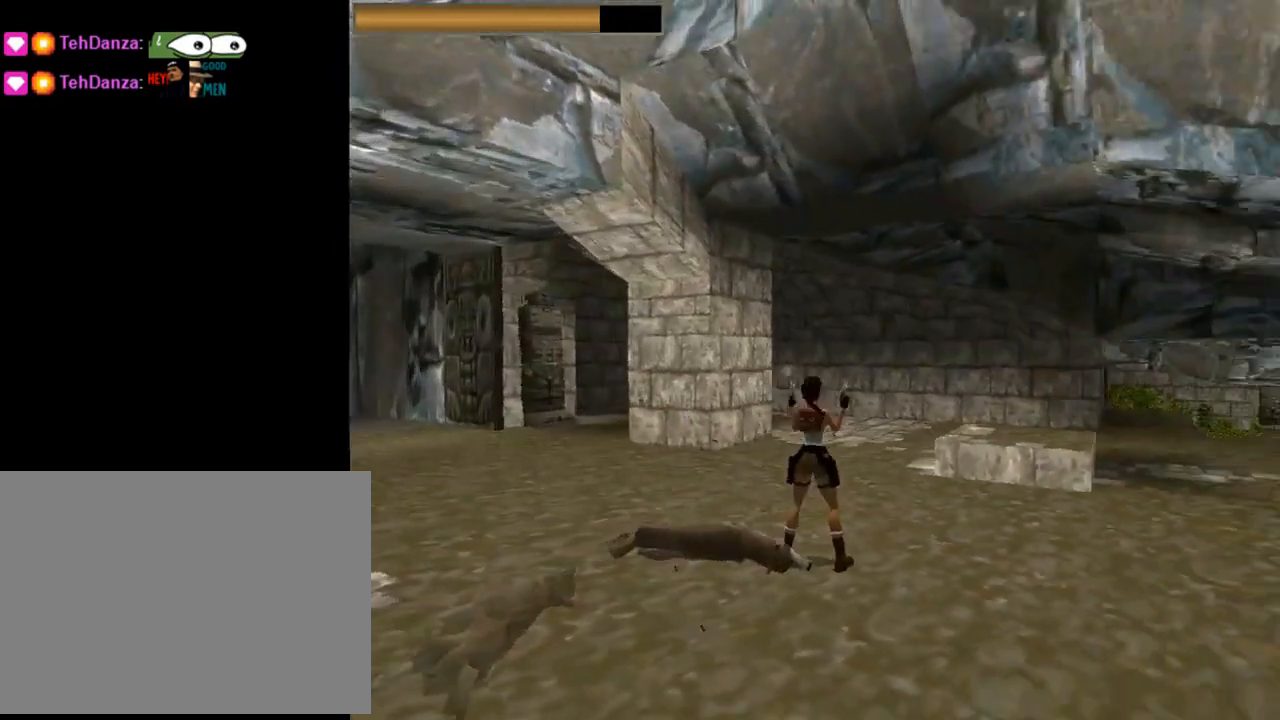
{"buttons": [], "left_stick": "center", "events": [[200, "TRIANGLE", "up"]]}
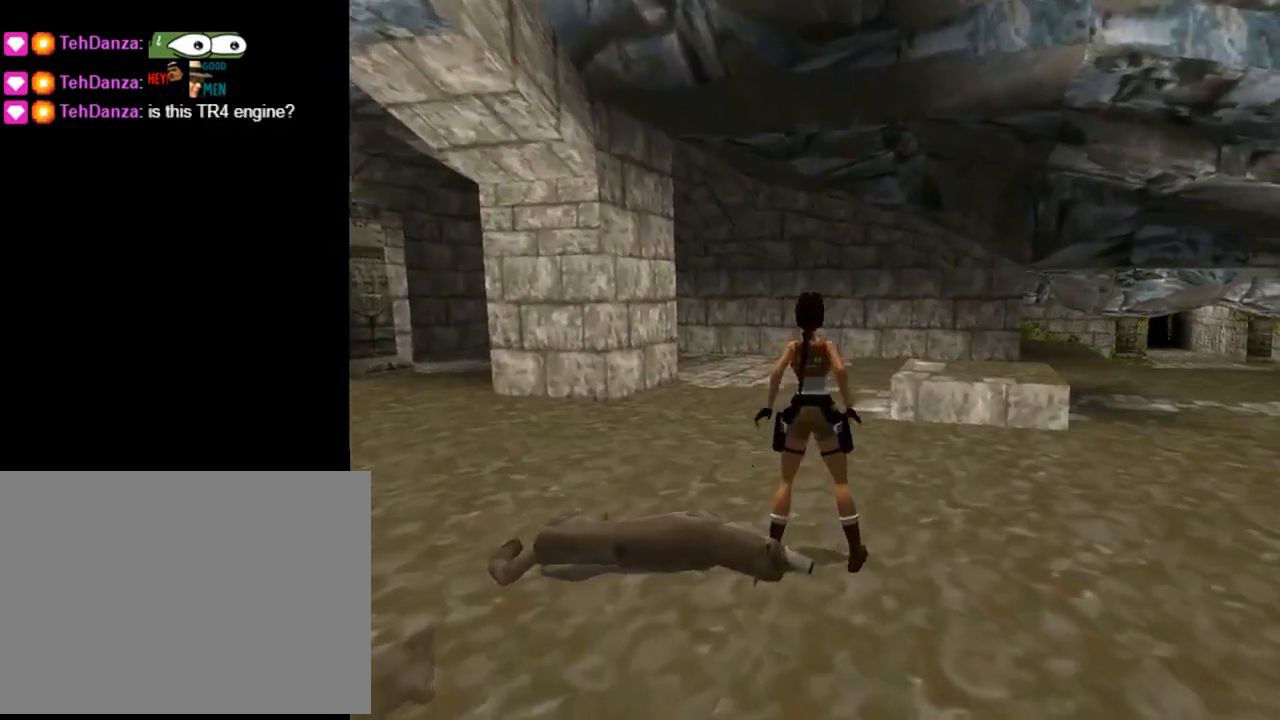
{"buttons": [], "left_stick": "center", "events": []}
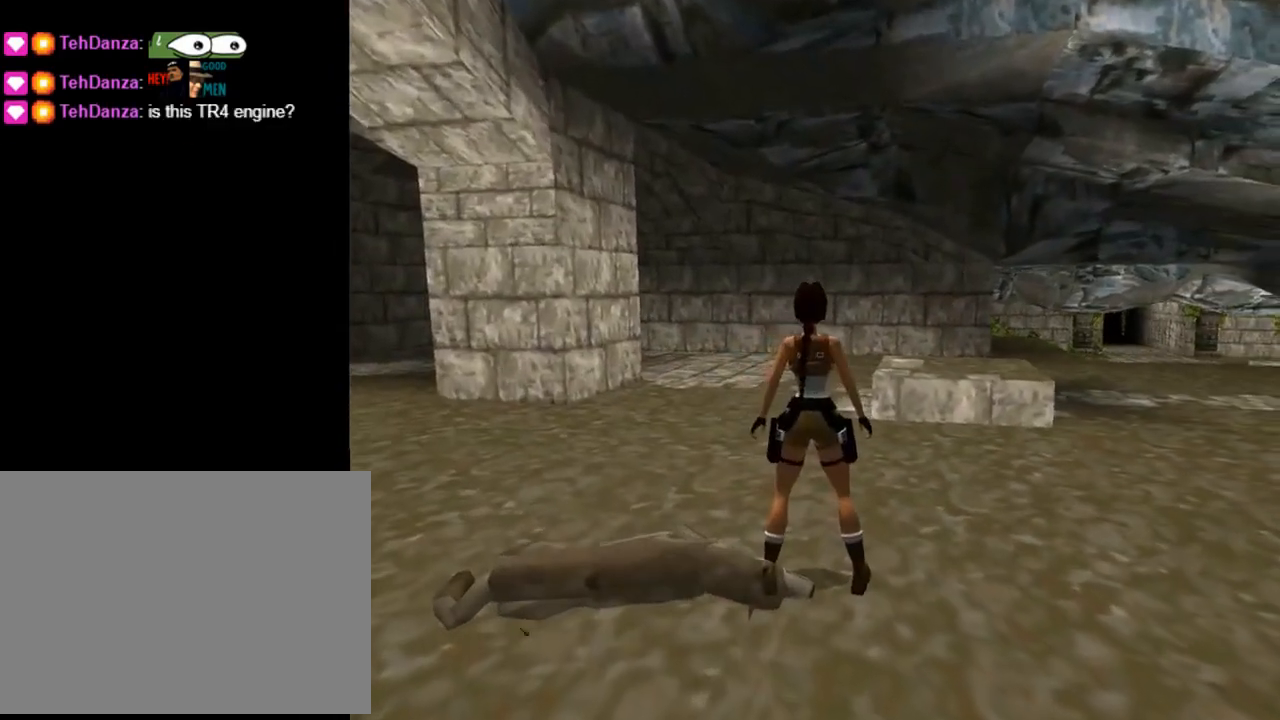
{"buttons": ["DPAD_RIGHT"], "left_stick": "center", "events": [[167, "DPAD_RIGHT", "down"]]}
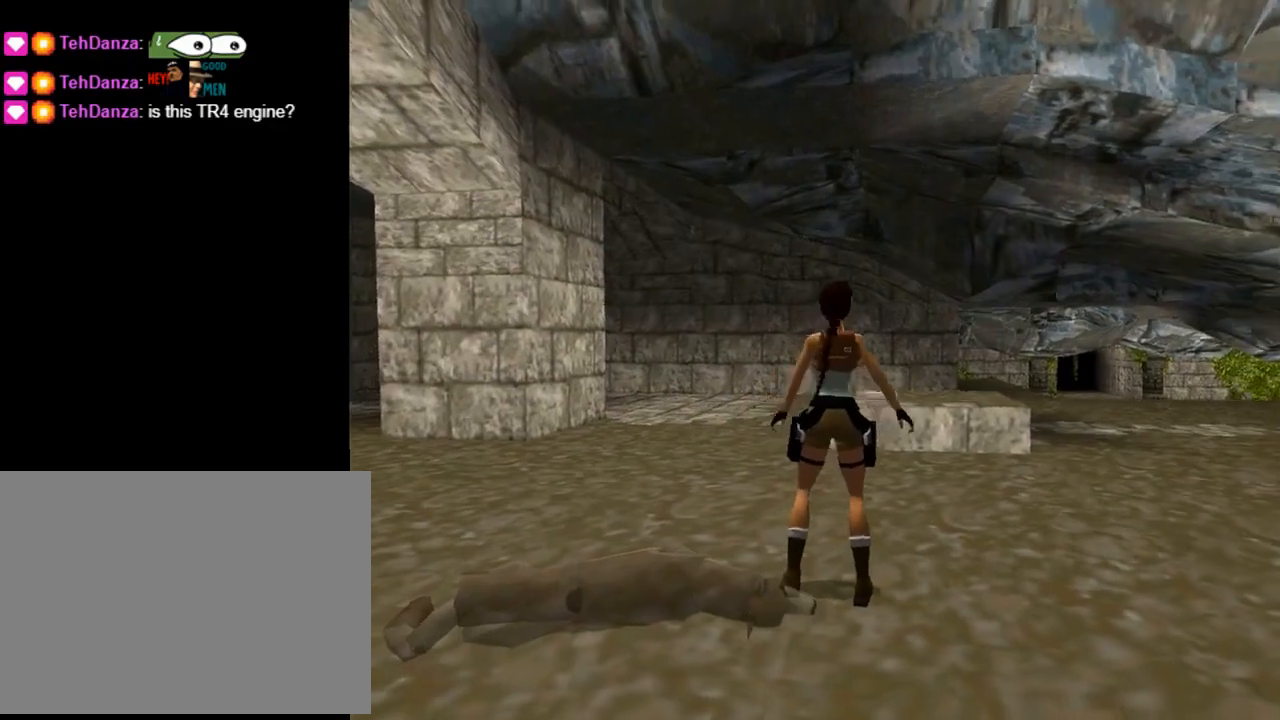
{"buttons": ["R2", "DPAD_UP"], "left_stick": "center", "events": [[133, "DPAD_RIGHT", "up"], [133, "DPAD_UP", "down"], [300, "R2", "down"]]}
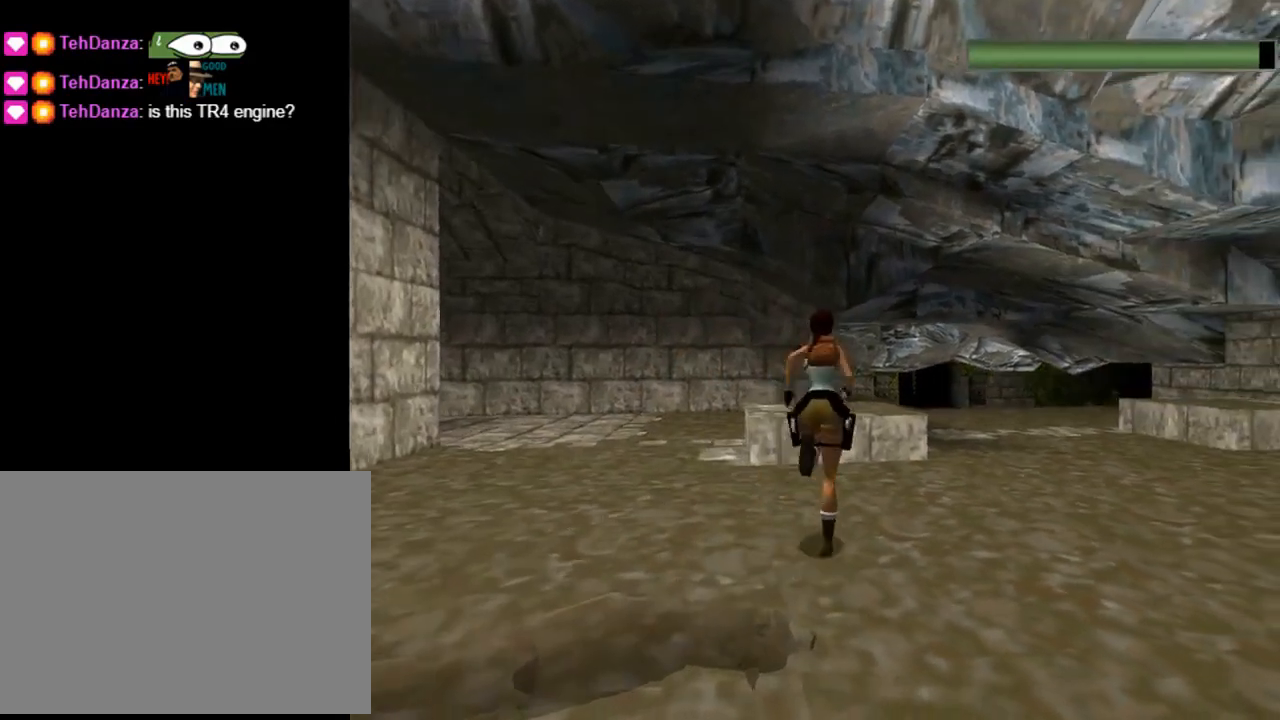
{"buttons": ["R2", "DPAD_UP", "DPAD_RIGHT"], "left_stick": "center", "events": [[67, "DPAD_RIGHT", "down"]]}
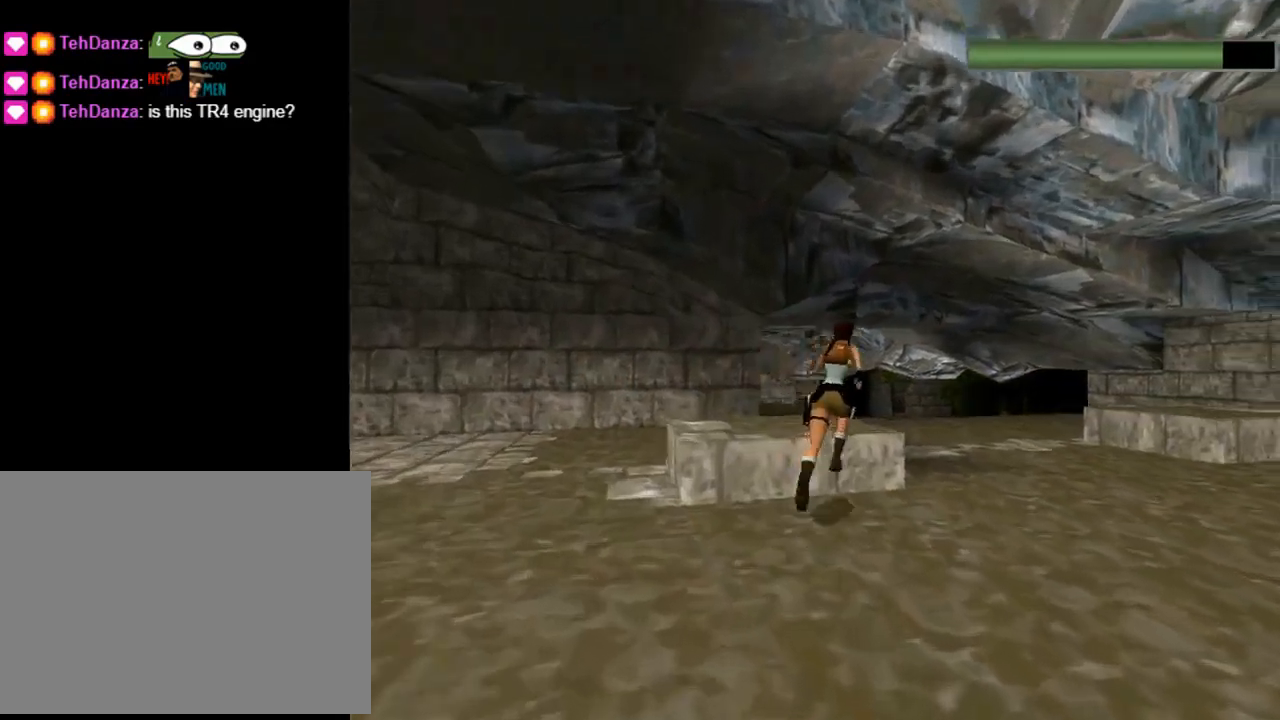
{"buttons": ["R2", "DPAD_UP", "DPAD_LEFT"], "left_stick": "center", "events": [[167, "DPAD_RIGHT", "up"], [233, "DPAD_LEFT", "down"]]}
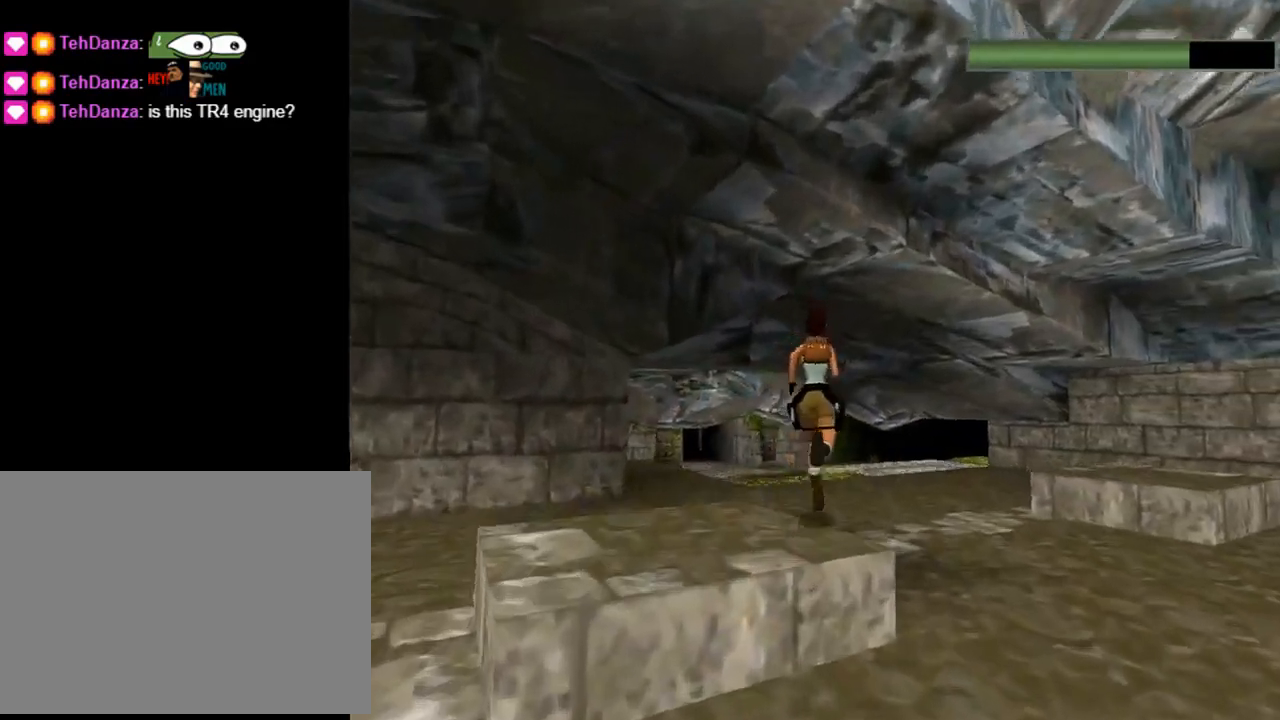
{"buttons": ["R2", "DPAD_UP"], "left_stick": "center", "events": [[500, "DPAD_LEFT", "up"]]}
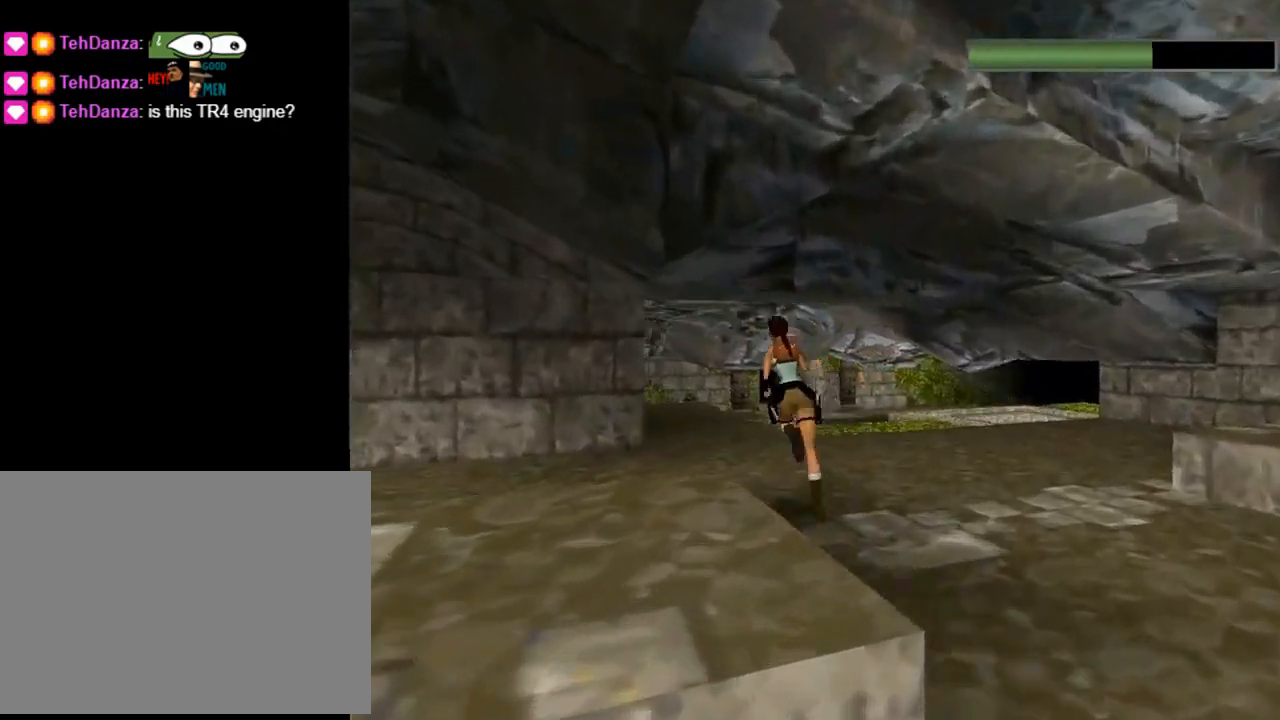
{"buttons": ["R2", "DPAD_UP"], "left_stick": "center", "events": [[300, "DPAD_LEFT", "down"], [300, "TRIANGLE", "down"], [367, "DPAD_LEFT", "up"], [500, "TRIANGLE", "up"]]}
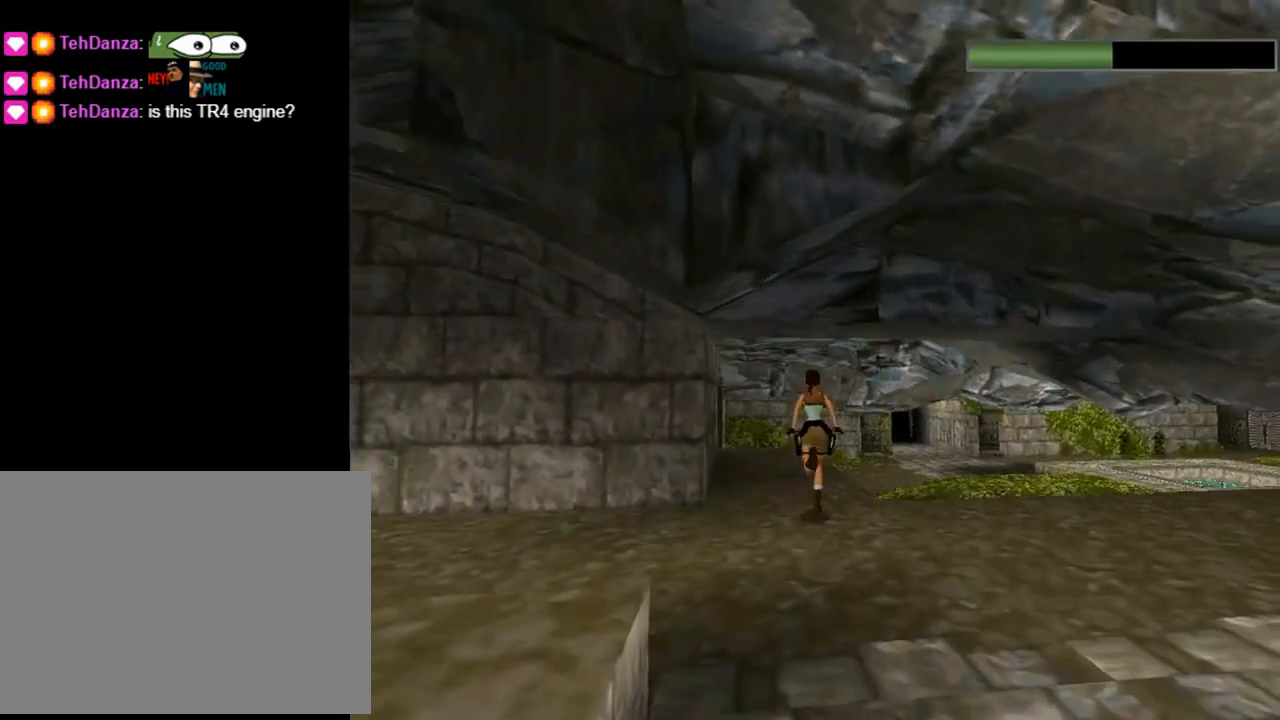
{"buttons": ["R2", "DPAD_UP"], "left_stick": "center", "events": [[267, "DPAD_LEFT", "down"], [433, "DPAD_LEFT", "up"]]}
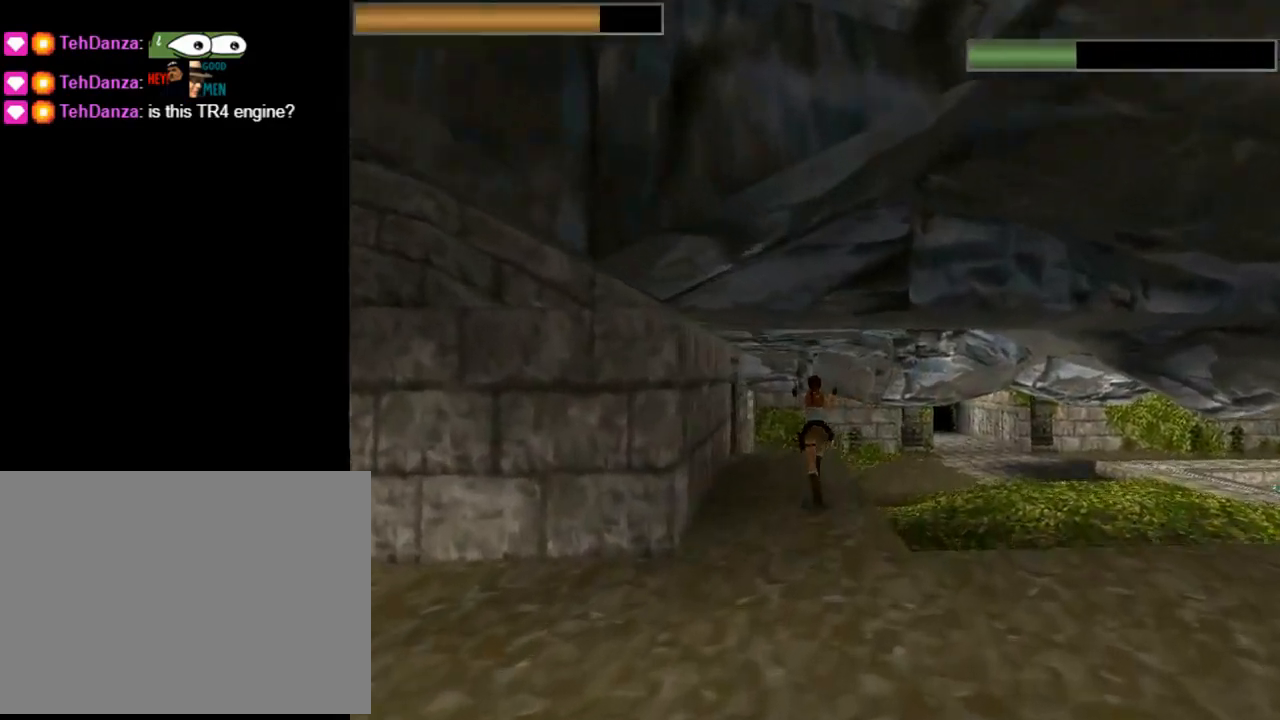
{"buttons": ["R2", "DPAD_UP"], "left_stick": "center", "events": [[333, "DPAD_LEFT", "down"], [433, "DPAD_LEFT", "up"]]}
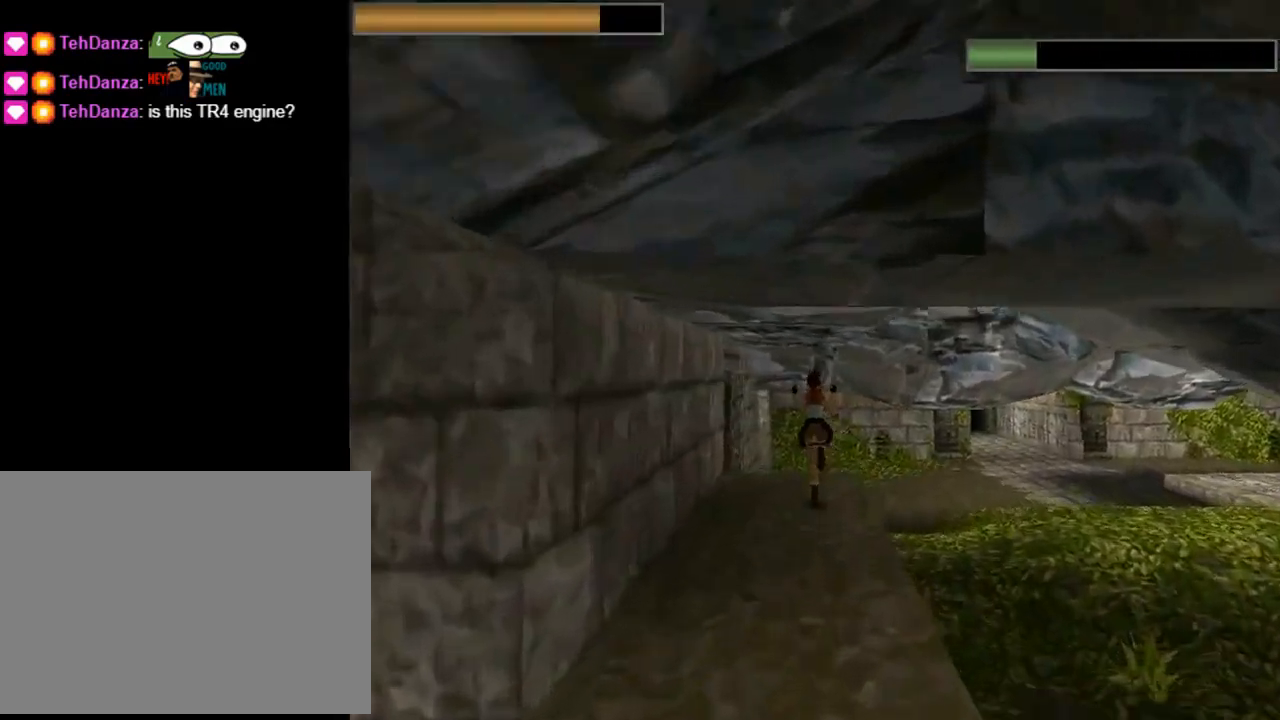
{"buttons": ["R2", "DPAD_UP"], "left_stick": "center", "events": []}
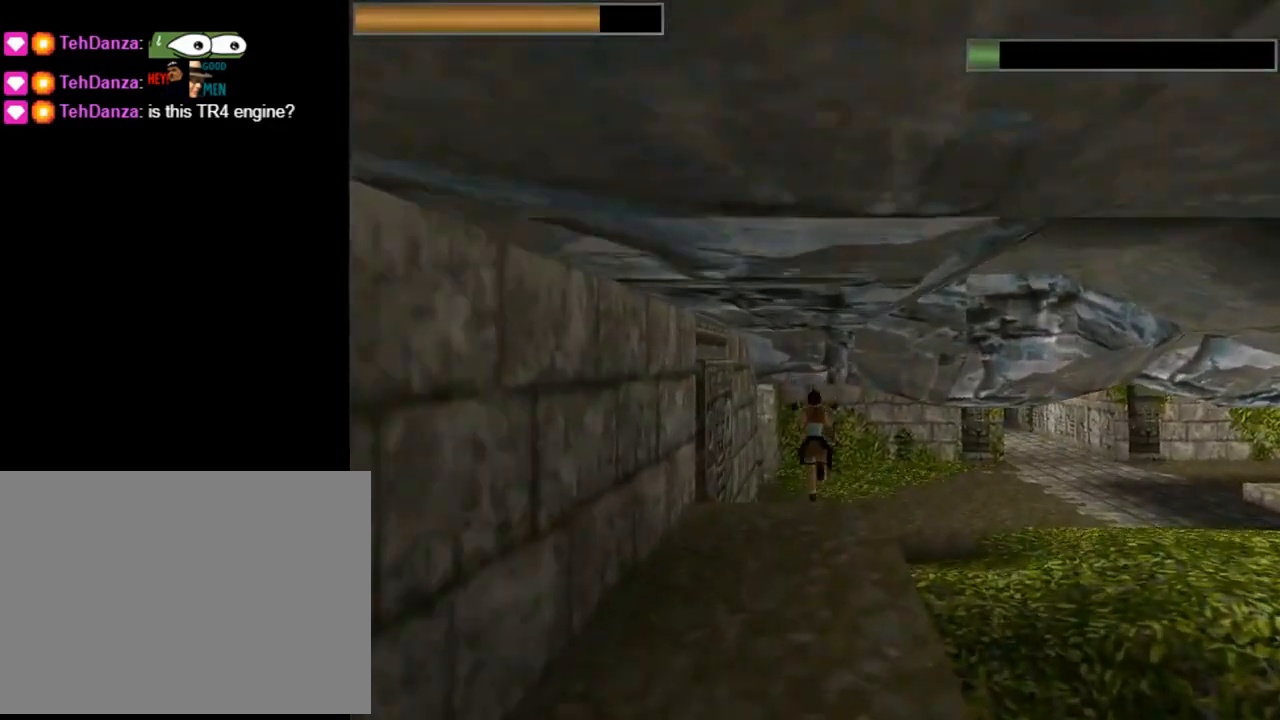
{"buttons": ["DPAD_UP"], "left_stick": "center", "events": [[467, "R2", "up"]]}
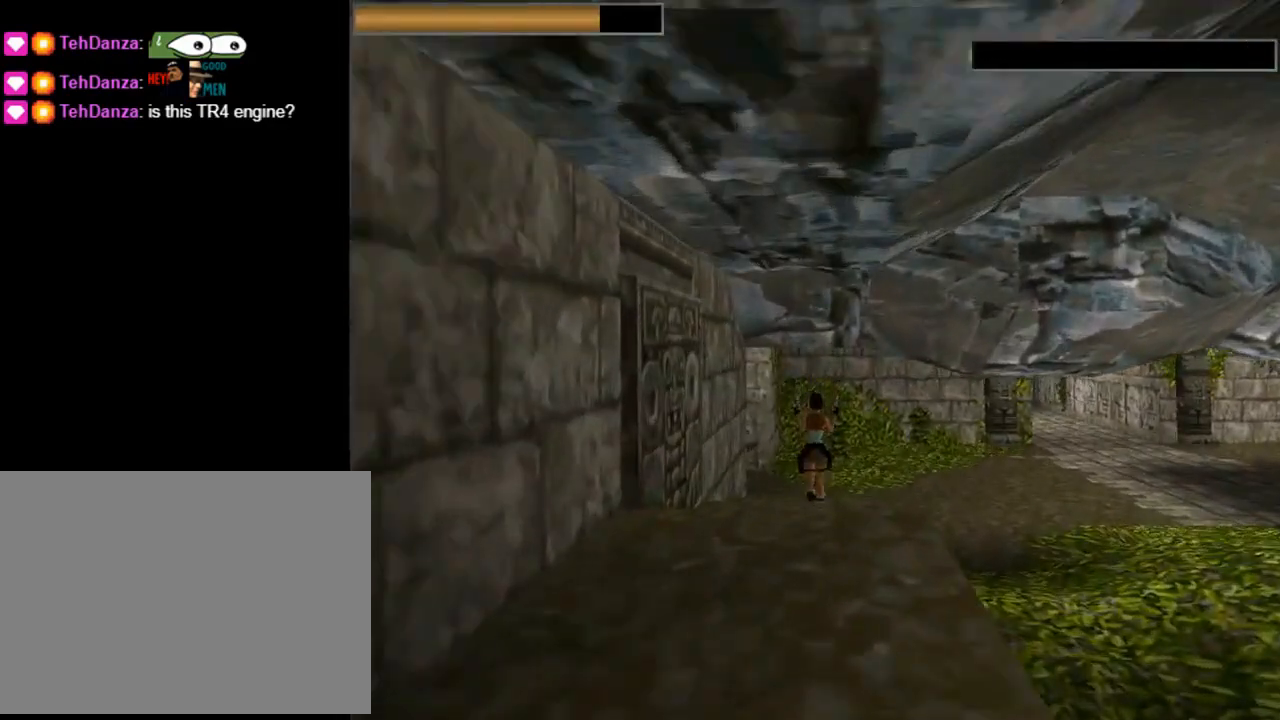
{"buttons": ["DPAD_UP", "DPAD_RIGHT"], "left_stick": "center", "events": [[267, "DPAD_RIGHT", "down"]]}
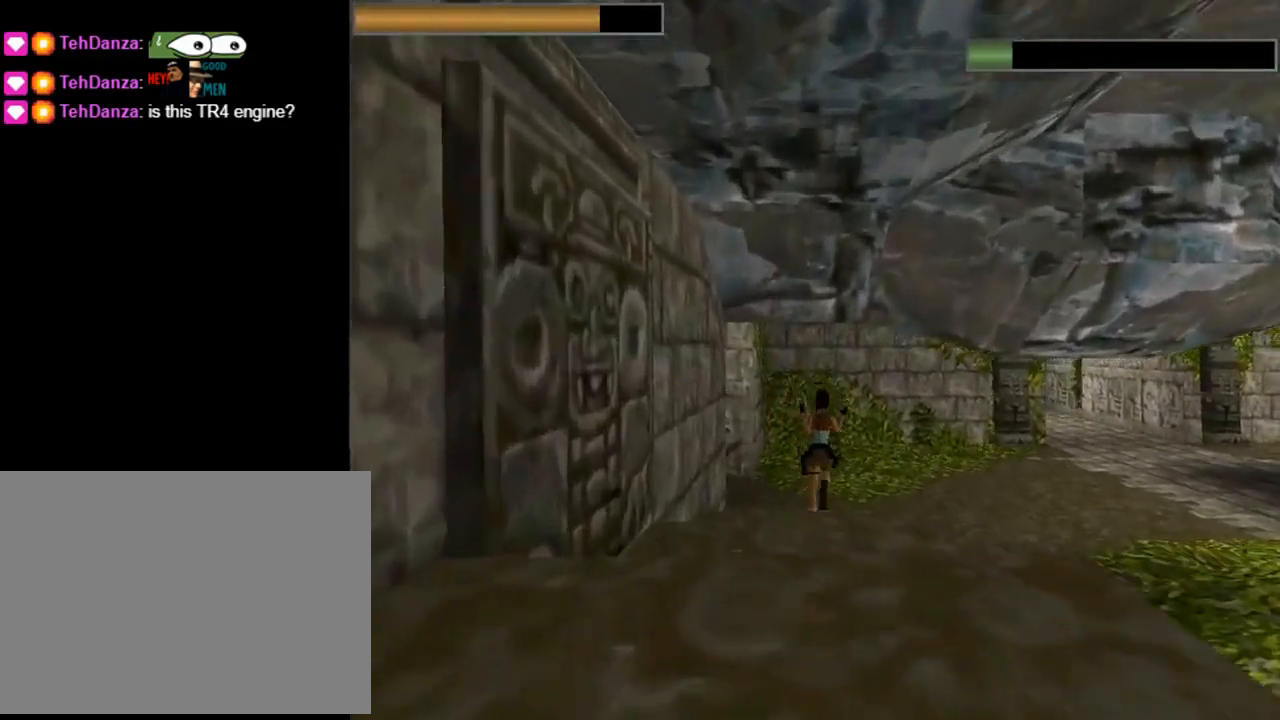
{"buttons": ["TRIANGLE", "DPAD_UP", "DPAD_RIGHT"], "left_stick": "center", "events": [[367, "TRIANGLE", "down"]]}
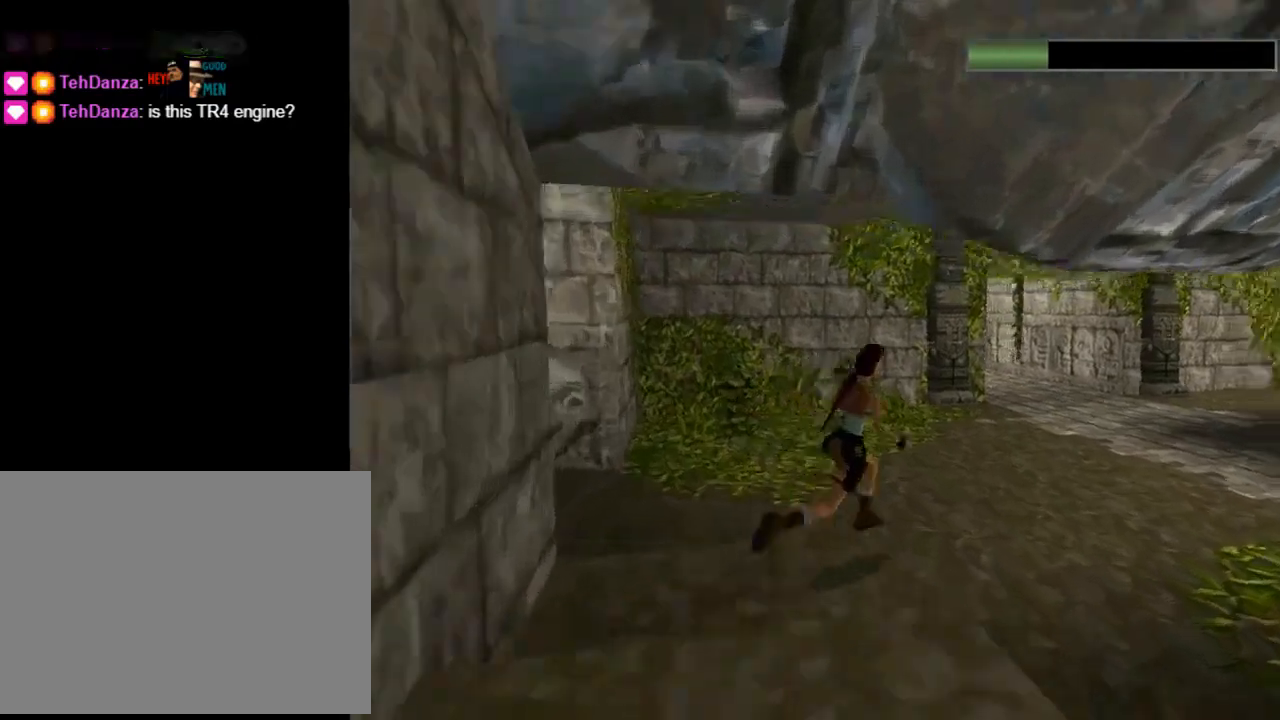
{"buttons": ["SQUARE", "DPAD_UP"], "left_stick": "center", "events": [[33, "TRIANGLE", "up"], [67, "DPAD_RIGHT", "up"], [167, "SQUARE", "down"]]}
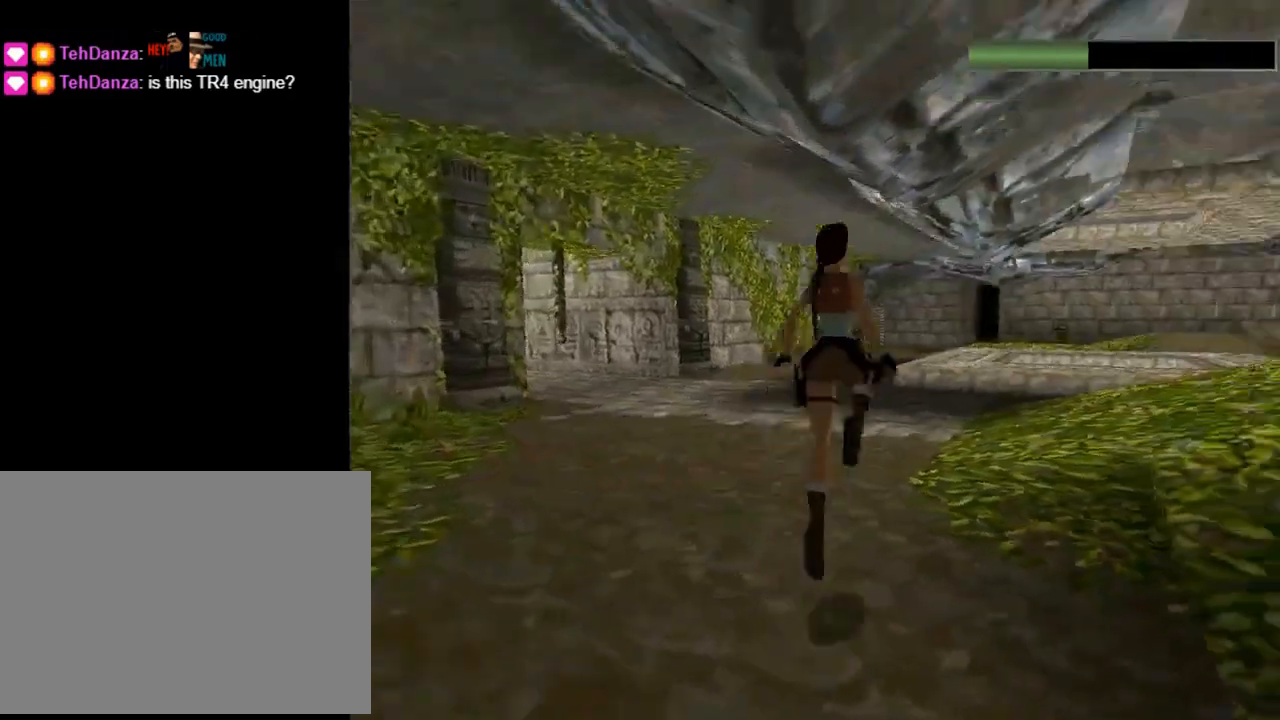
{"buttons": ["DPAD_UP", "DPAD_LEFT"], "left_stick": "center", "events": [[67, "DPAD_LEFT", "down"], [400, "SQUARE", "up"]]}
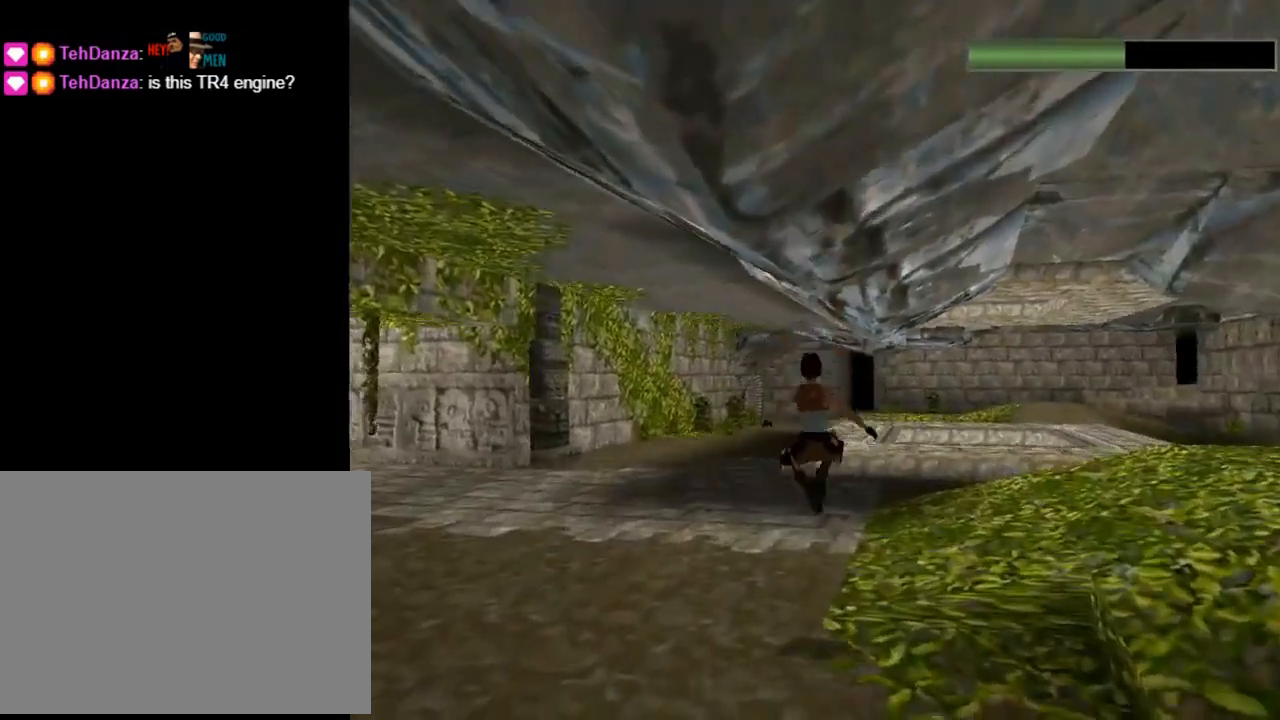
{"buttons": ["SQUARE", "DPAD_UP"], "left_stick": "center", "events": [[67, "DPAD_LEFT", "up"], [100, "SQUARE", "down"]]}
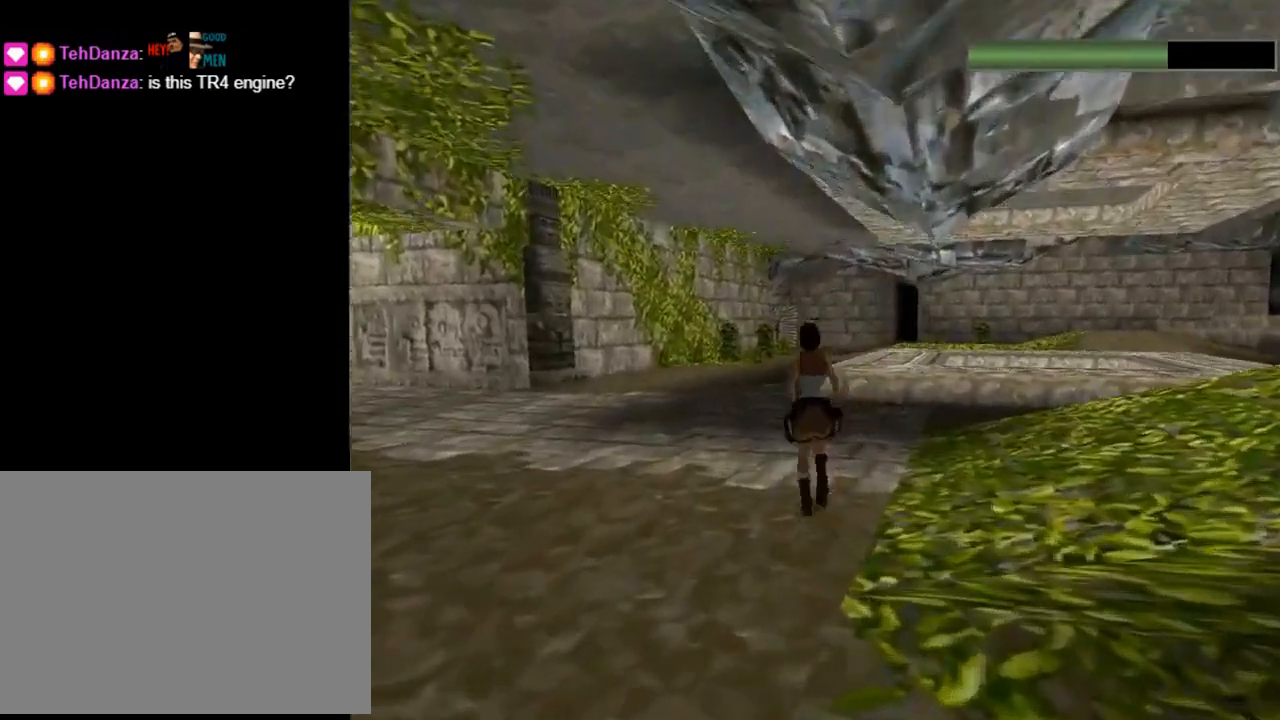
{"buttons": ["DPAD_RIGHT"], "left_stick": "center", "events": [[67, "DPAD_RIGHT", "down"], [200, "DPAD_UP", "up"], [433, "SQUARE", "up"]]}
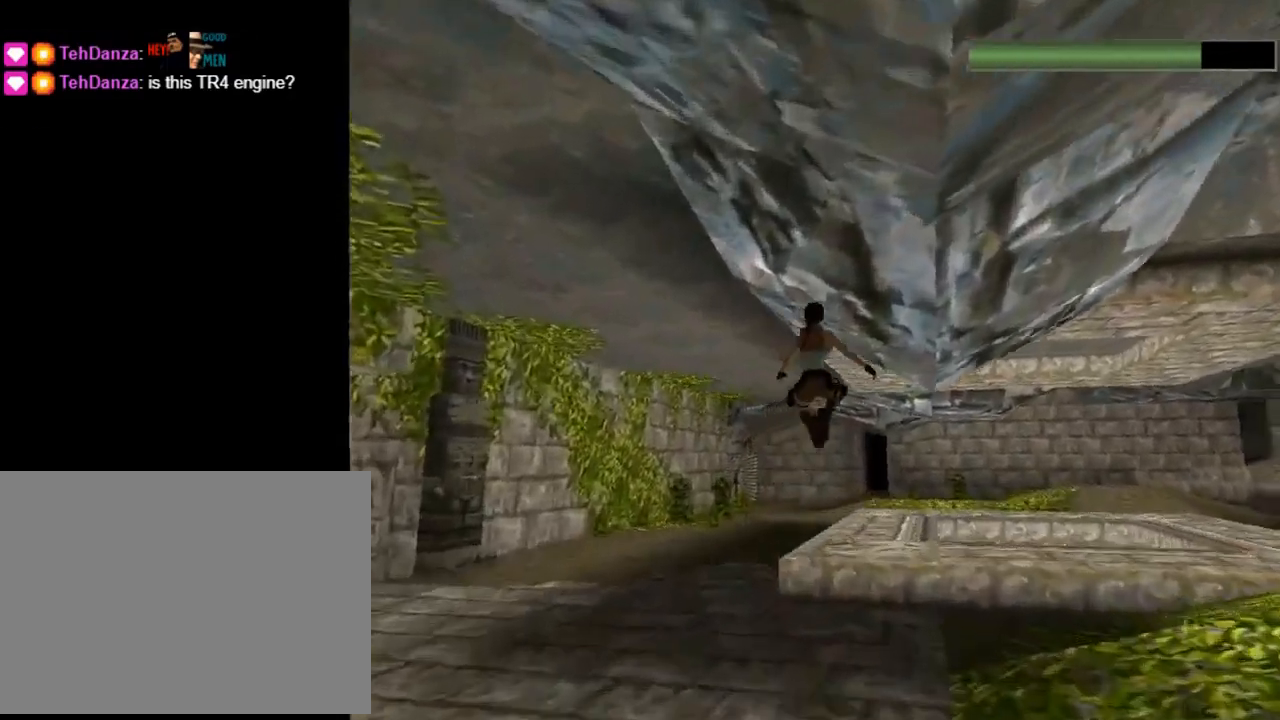
{"buttons": ["L1", "DPAD_RIGHT"], "left_stick": "center", "events": [[67, "L1", "down"]]}
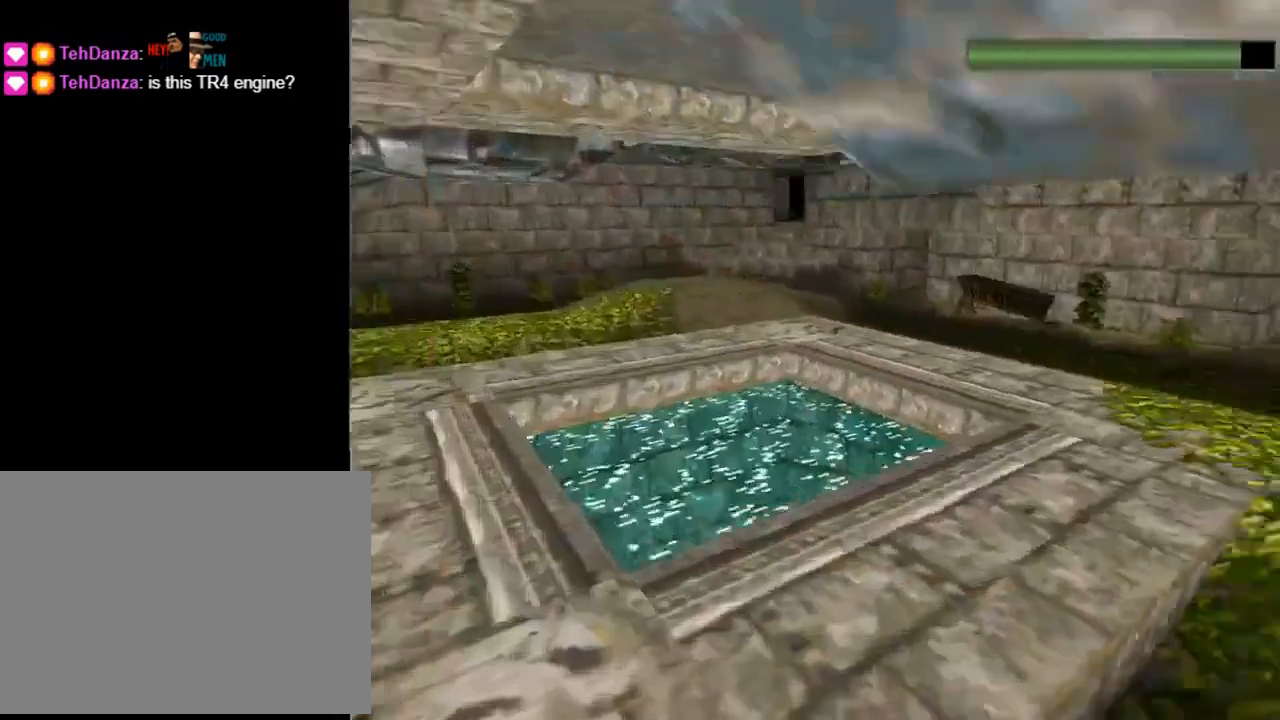
{"buttons": ["DPAD_UP"], "left_stick": "center", "events": [[67, "DPAD_UP", "down"], [167, "DPAD_RIGHT", "up"], [167, "L1", "up"], [267, "DPAD_LEFT", "down"], [500, "DPAD_LEFT", "up"]]}
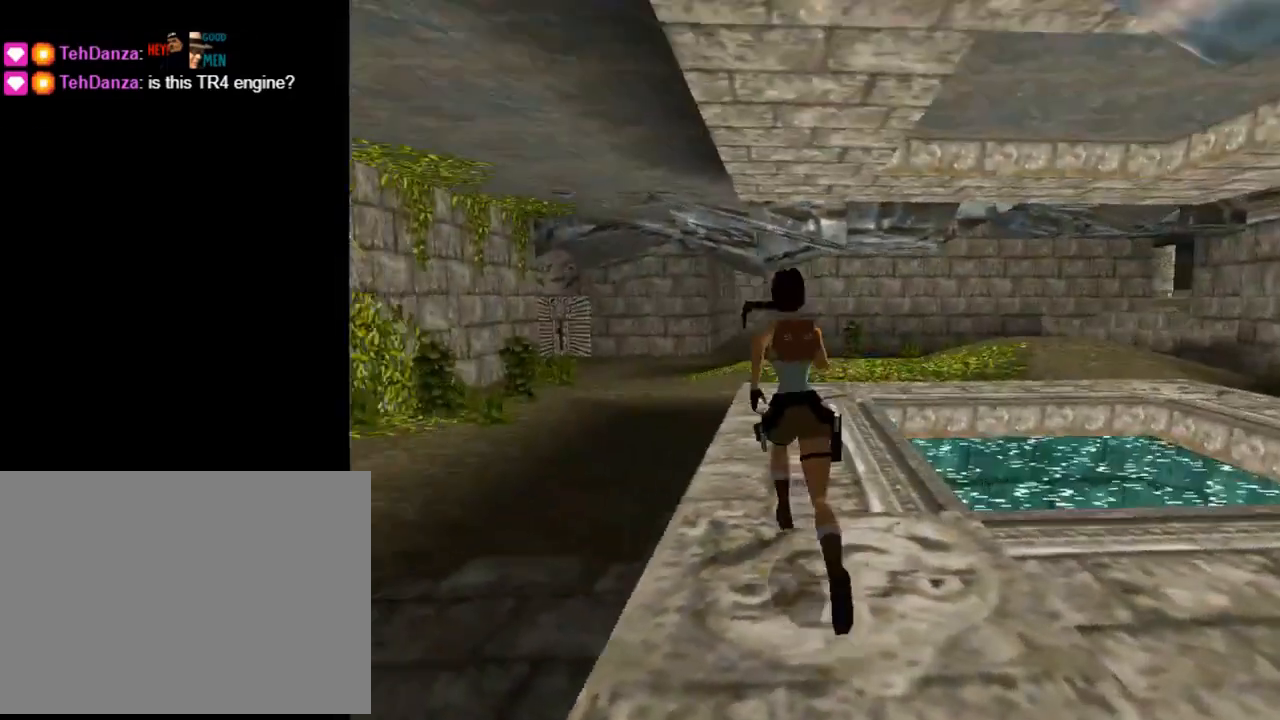
{"buttons": ["SQUARE", "DPAD_UP", "DPAD_LEFT"], "left_stick": "center", "events": [[33, "SQUARE", "down"], [233, "DPAD_LEFT", "down"]]}
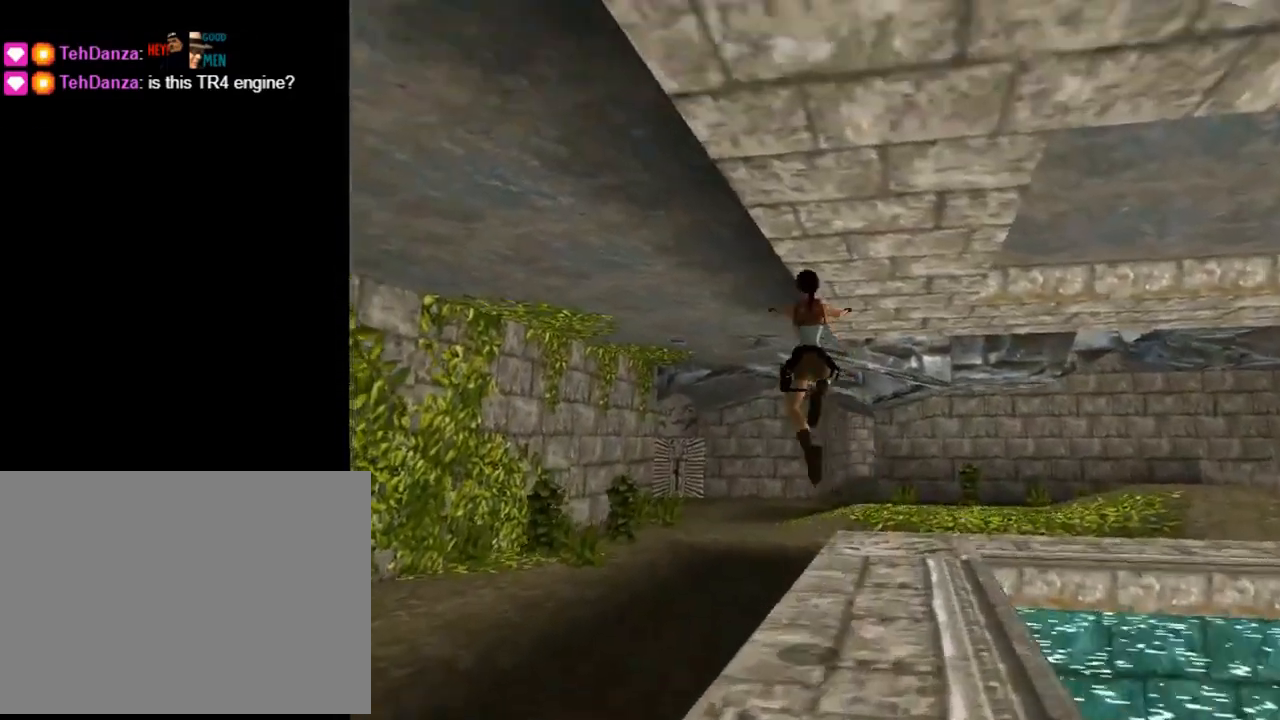
{"buttons": ["SQUARE", "DPAD_UP"], "left_stick": "center", "events": [[433, "DPAD_LEFT", "up"]]}
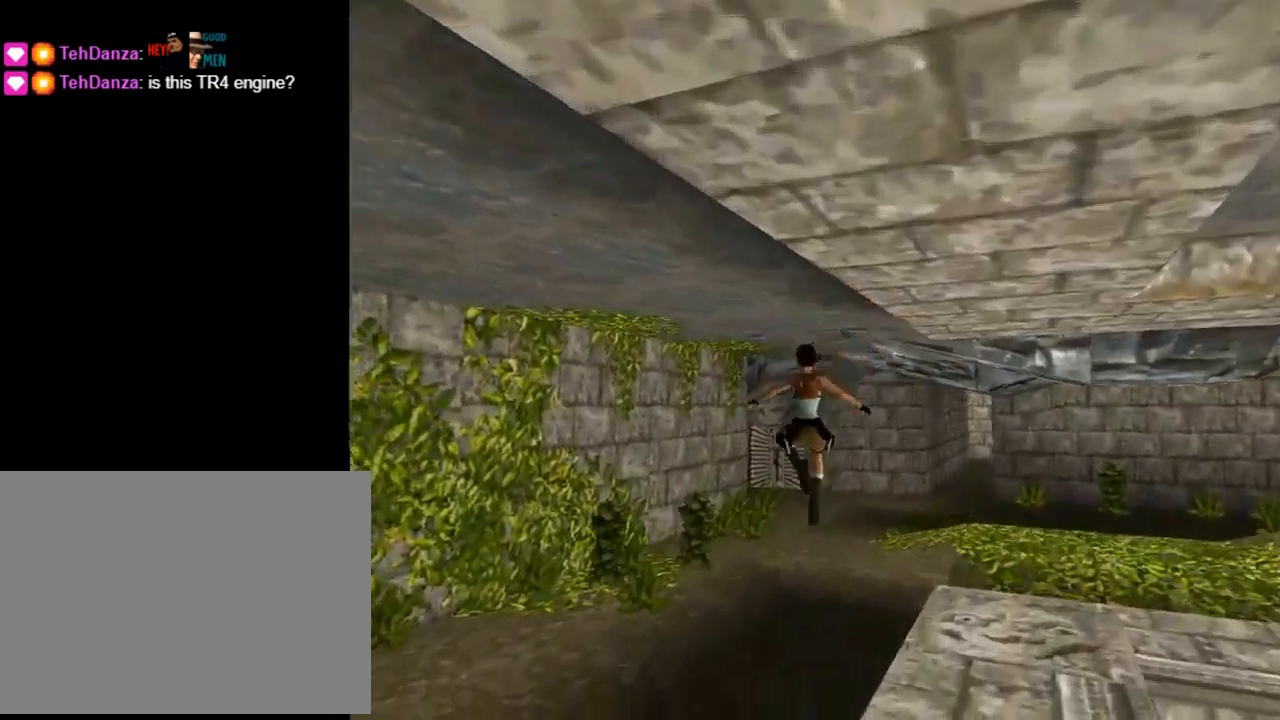
{"buttons": ["DPAD_UP", "DPAD_LEFT"], "left_stick": "center", "events": [[67, "SQUARE", "up"], [433, "DPAD_LEFT", "down"]]}